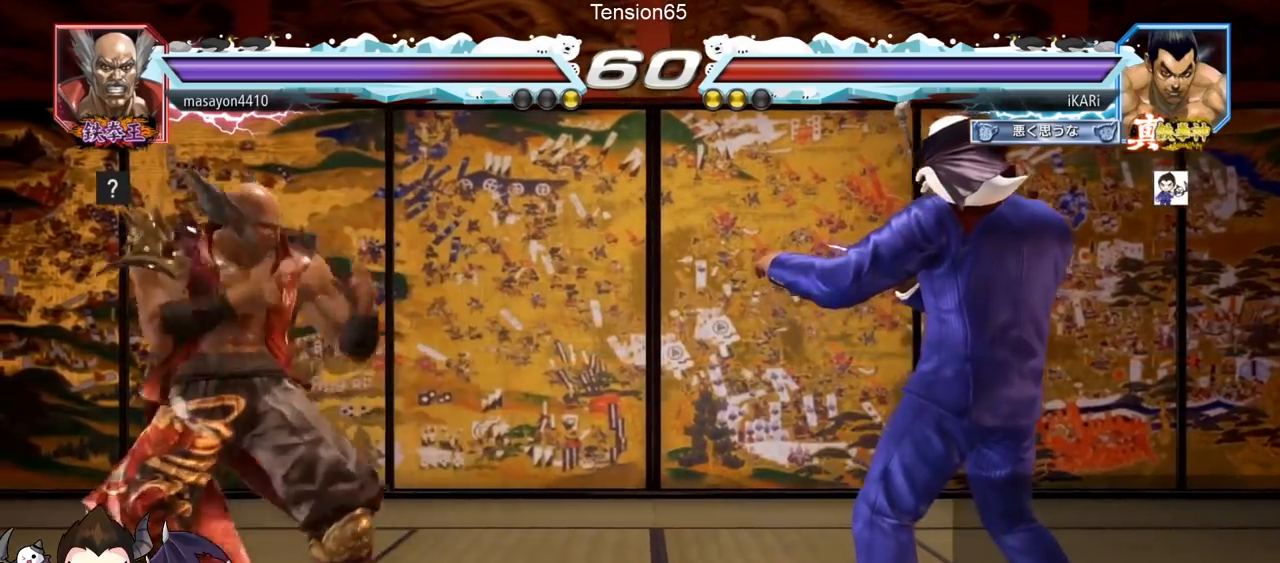
Gameplay with a controller (arcade stick); each line is a JSON object with the inputs held at the frame after it. "events" lists button and stick changes between this image and that frame as [ms after this image, input, new state], when the widget could be followed in between. Not read: L3 R3.
{"buttons": [], "left_stick": "right", "events": [[367, "left_stick", "right"], [434, "left_stick", "center"], [484, "left_stick", "right"]]}
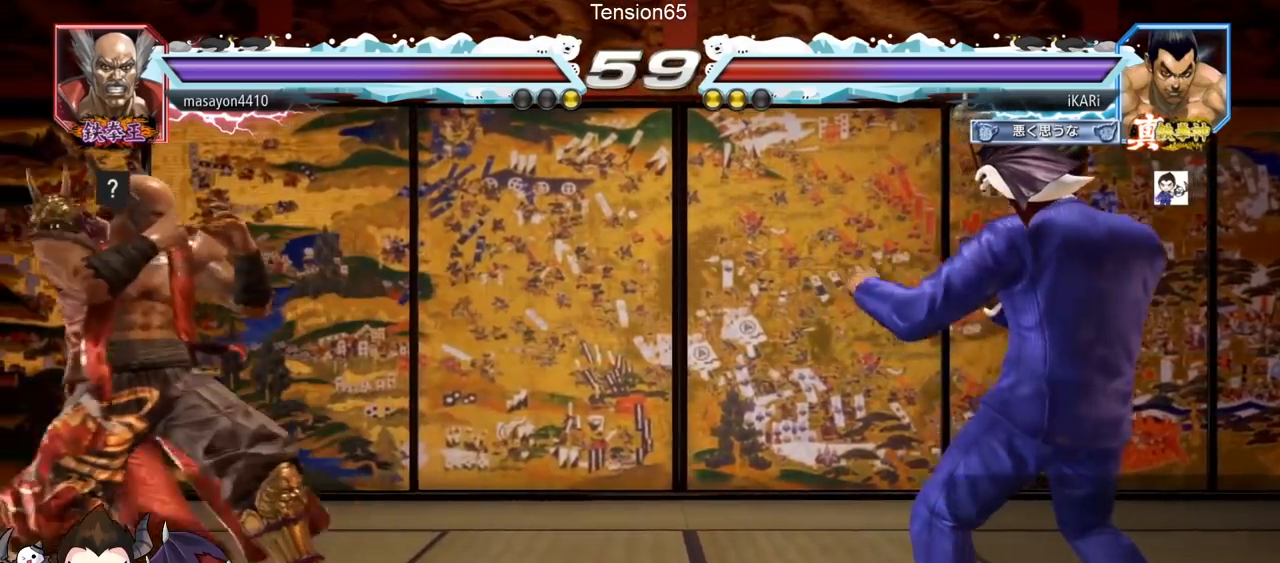
{"buttons": [], "left_stick": "right", "events": [[84, "left_stick", "center"], [167, "left_stick", "down"], [234, "left_stick", "center"], [351, "left_stick", "right"]]}
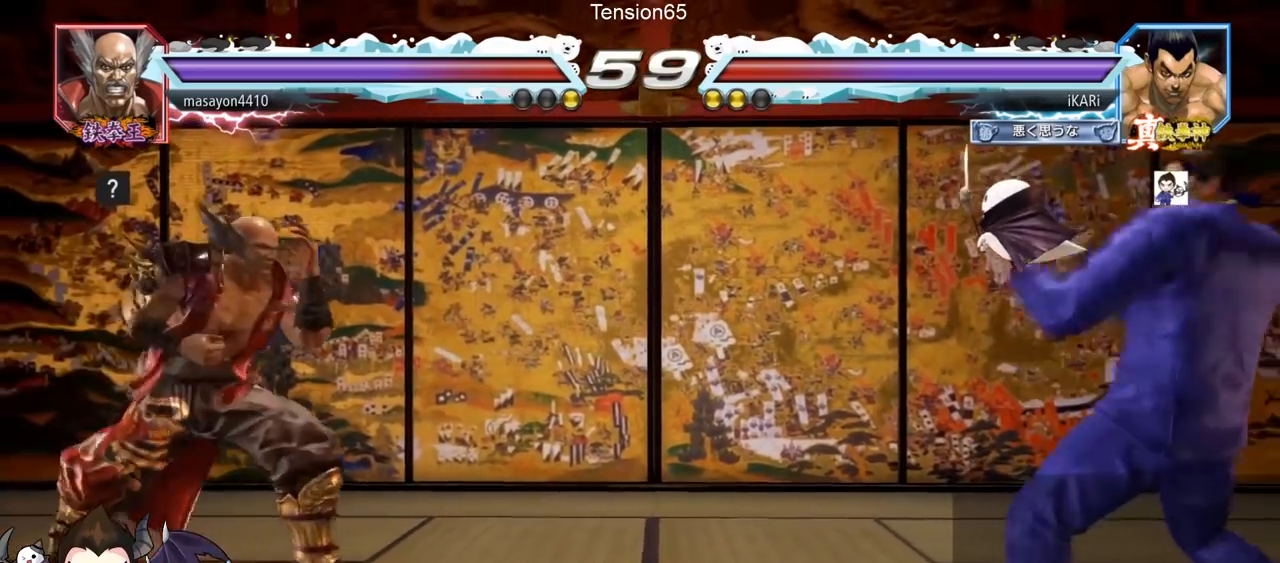
{"buttons": [], "left_stick": "right", "events": [[33, "left_stick", "center"], [83, "left_stick", "down"], [150, "left_stick", "center"], [217, "left_stick", "down"], [317, "left_stick", "right"], [384, "left_stick", "center"], [434, "left_stick", "right"]]}
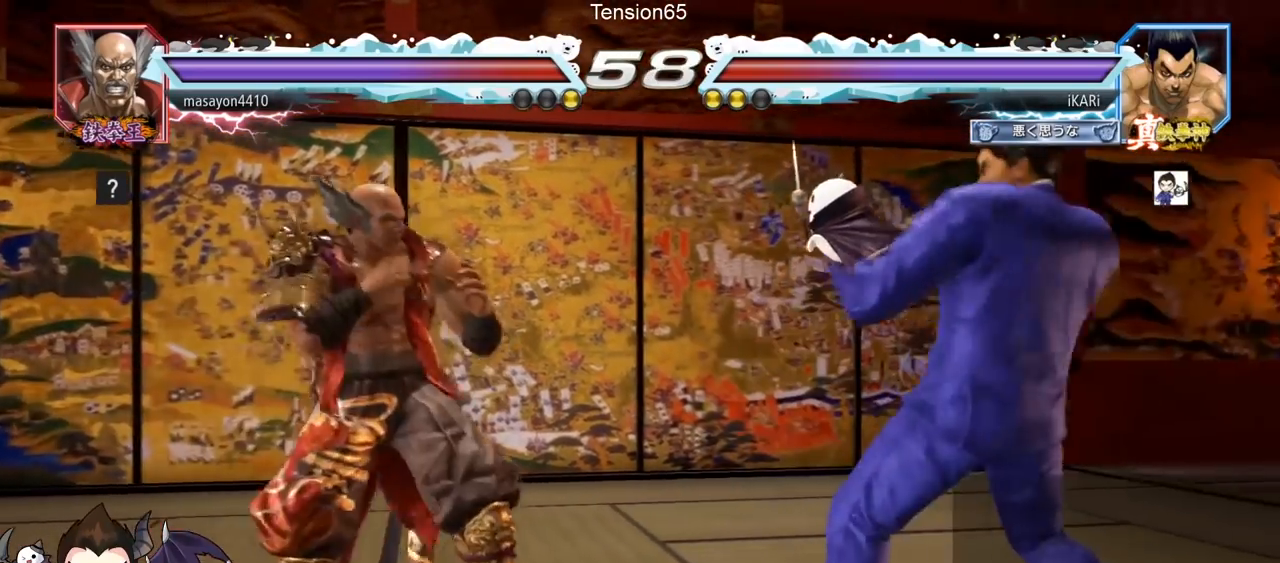
{"buttons": [], "left_stick": "center", "events": [[167, "left_stick", "center"], [251, "left_stick", "left"], [317, "left_stick", "down"], [417, "left_stick", "center"]]}
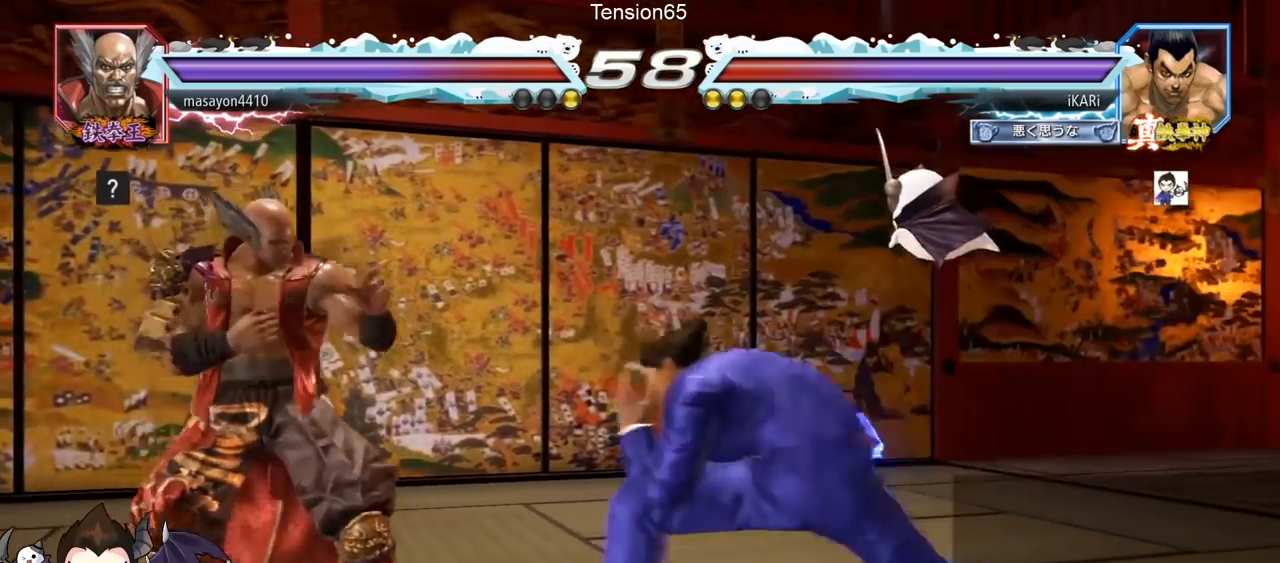
{"buttons": [], "left_stick": "left", "events": [[267, "left_stick", "left"], [317, "left_stick", "center"], [384, "left_stick", "left"]]}
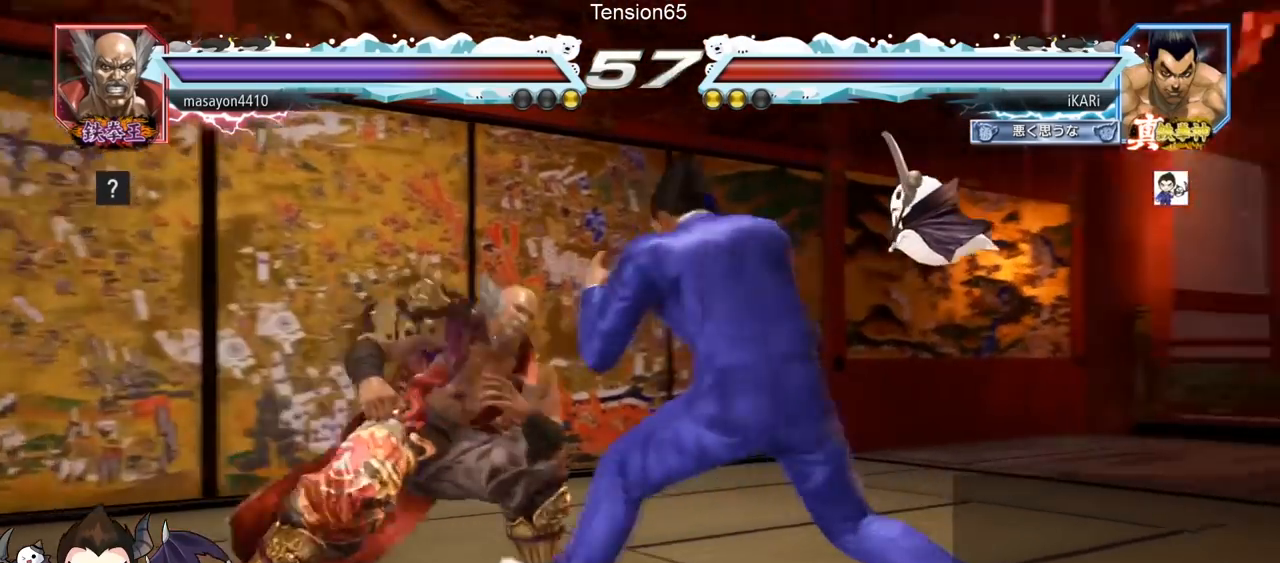
{"buttons": [], "left_stick": "center", "events": [[67, "CIRCLE", "down"], [67, "left_stick", "down-left"], [101, "CIRCLE", "up"], [167, "SQUARE", "down"], [201, "SQUARE", "up"], [234, "left_stick", "down"], [251, "SQUARE", "down"], [301, "SQUARE", "up"], [351, "SQUARE", "down"], [367, "left_stick", "down-left"], [434, "SQUARE", "up"], [501, "left_stick", "center"]]}
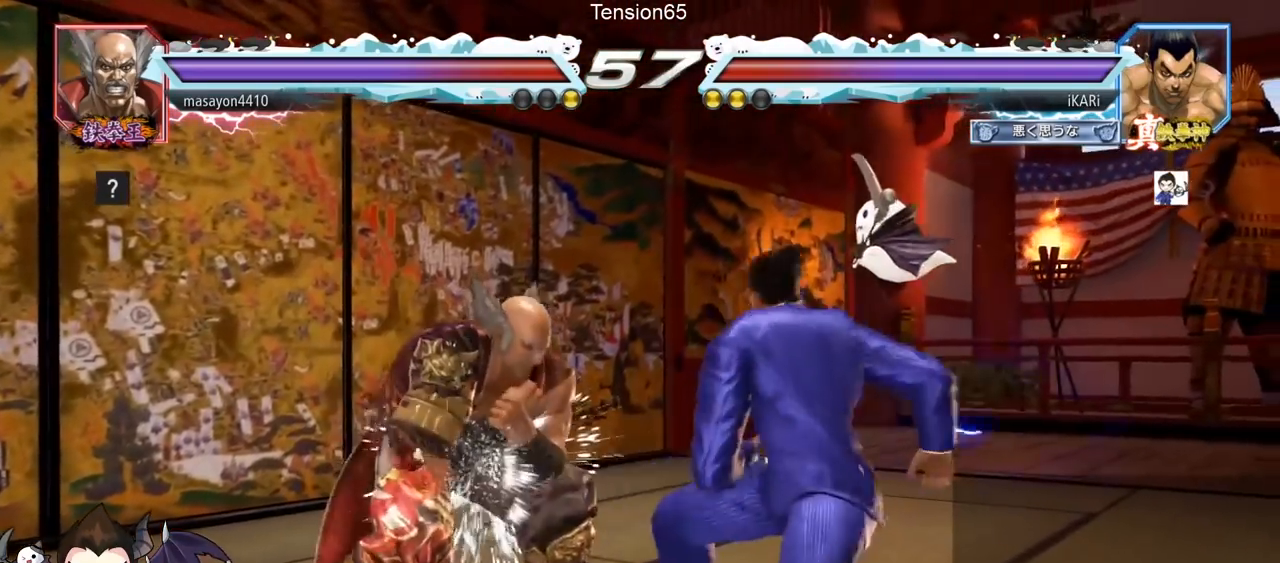
{"buttons": [], "left_stick": "right", "events": [[183, "left_stick", "right"]]}
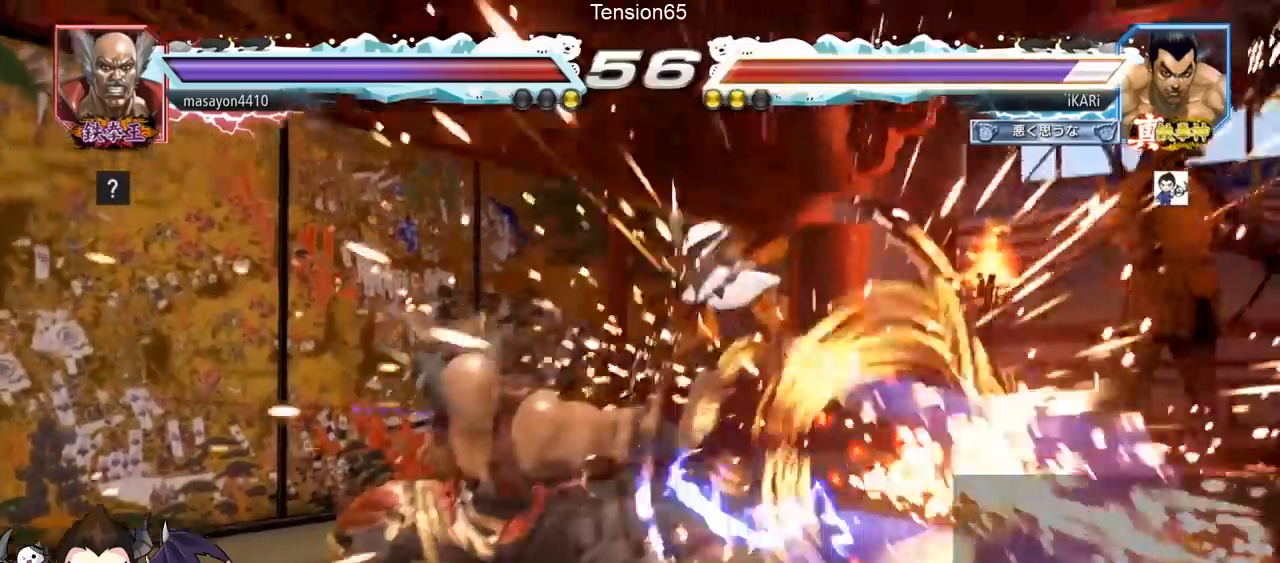
{"buttons": ["SQUARE", "TRIANGLE"], "left_stick": "center", "events": [[134, "left_stick", "center"], [201, "TRIANGLE", "down"], [234, "SQUARE", "down"], [317, "SQUARE", "up"], [317, "TRIANGLE", "up"], [401, "TRIANGLE", "down"], [417, "SQUARE", "down"]]}
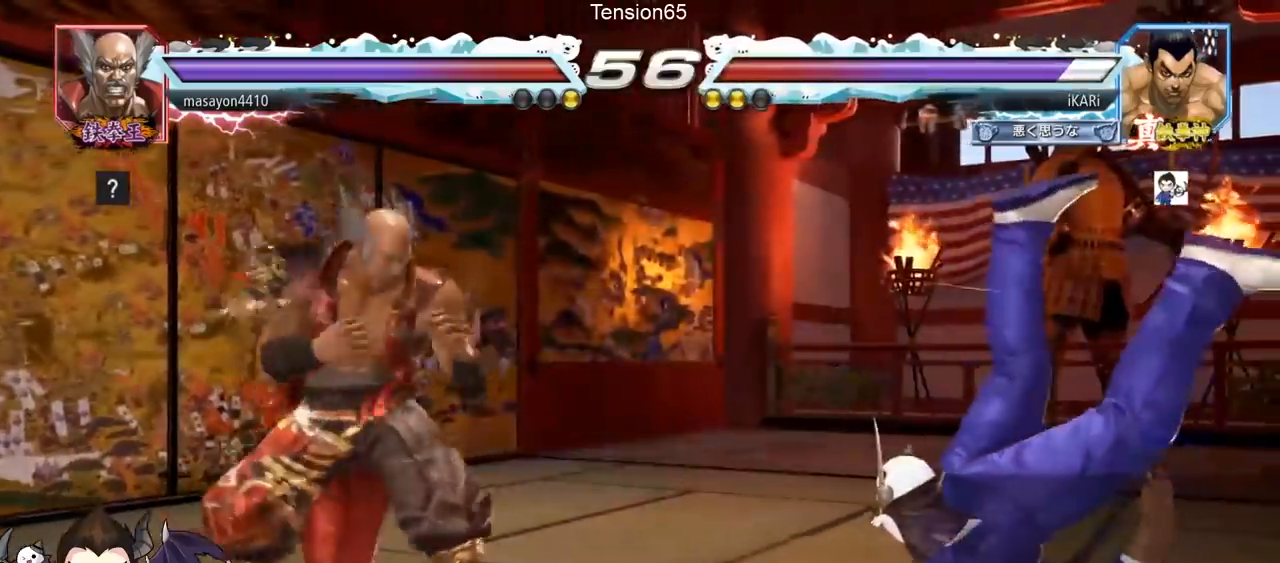
{"buttons": [], "left_stick": "center", "events": [[17, "SQUARE", "up"], [17, "TRIANGLE", "up"], [67, "SQUARE", "down"], [167, "SQUARE", "up"], [217, "SQUARE", "down"], [217, "TRIANGLE", "down"], [334, "SQUARE", "up"], [334, "TRIANGLE", "up"], [400, "SQUARE", "down"], [400, "TRIANGLE", "down"], [484, "TRIANGLE", "up"], [500, "SQUARE", "up"]]}
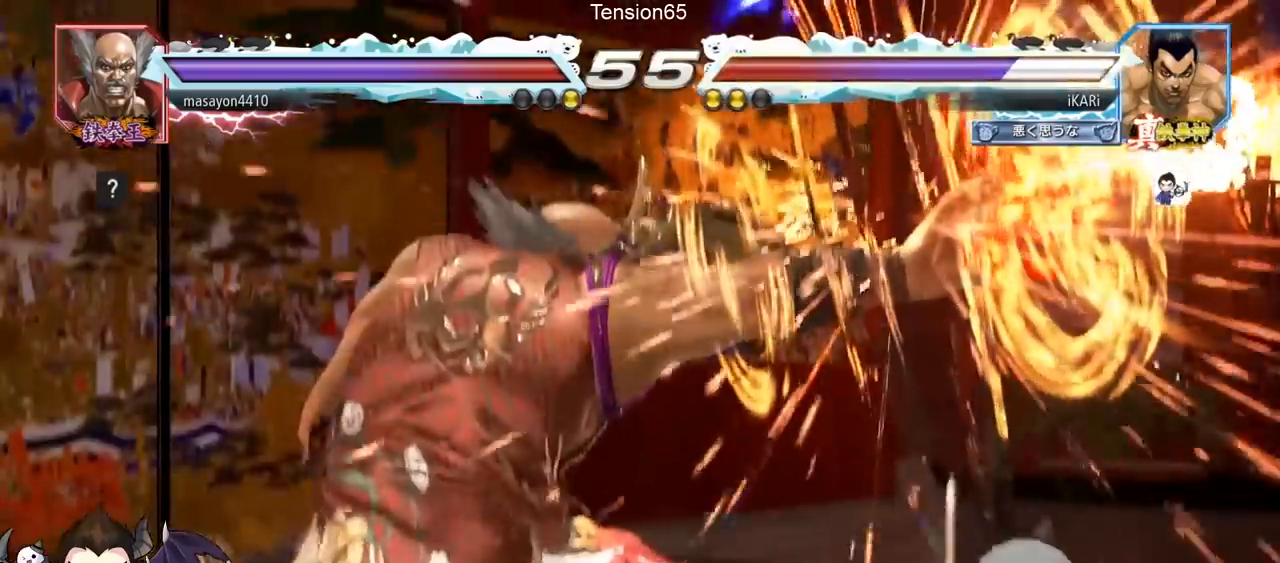
{"buttons": ["SQUARE", "TRIANGLE"], "left_stick": "center", "events": [[167, "TRIANGLE", "down"], [217, "SQUARE", "down"], [251, "SQUARE", "up"], [267, "TRIANGLE", "up"], [351, "TRIANGLE", "down"], [434, "SQUARE", "down"], [468, "TRIANGLE", "up"], [501, "TRIANGLE", "down"]]}
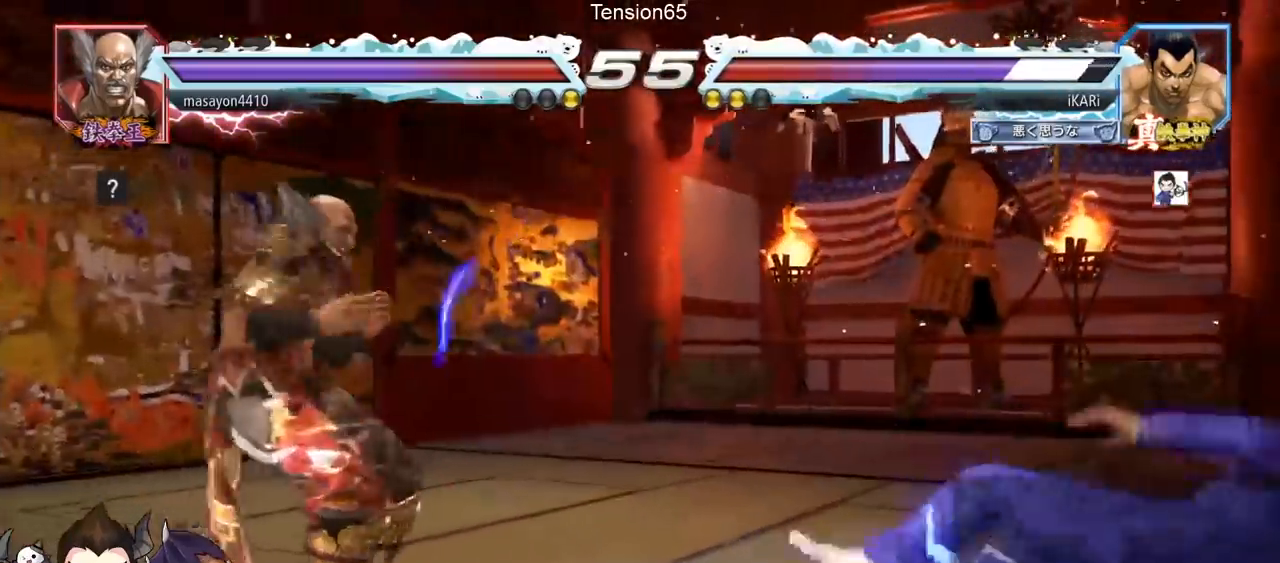
{"buttons": [], "left_stick": "center", "events": [[67, "SQUARE", "up"], [183, "TRIANGLE", "up"]]}
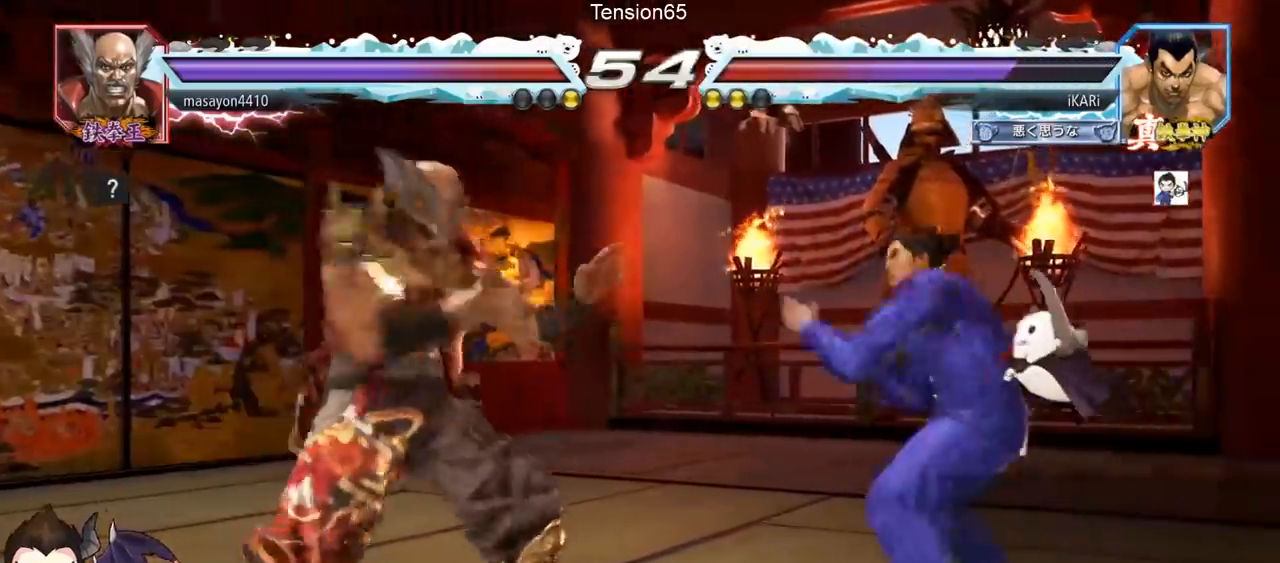
{"buttons": [], "left_stick": "center", "events": [[17, "left_stick", "up"], [184, "left_stick", "center"], [351, "left_stick", "down"], [434, "left_stick", "center"]]}
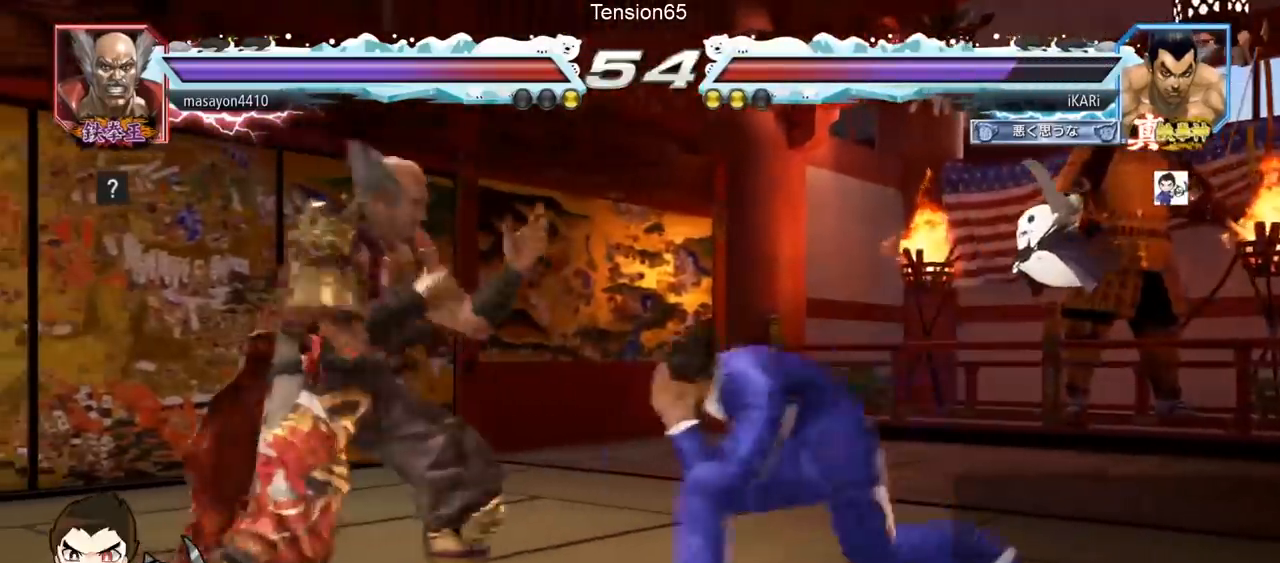
{"buttons": [], "left_stick": "center", "events": [[33, "TRIANGLE", "down"], [133, "TRIANGLE", "up"]]}
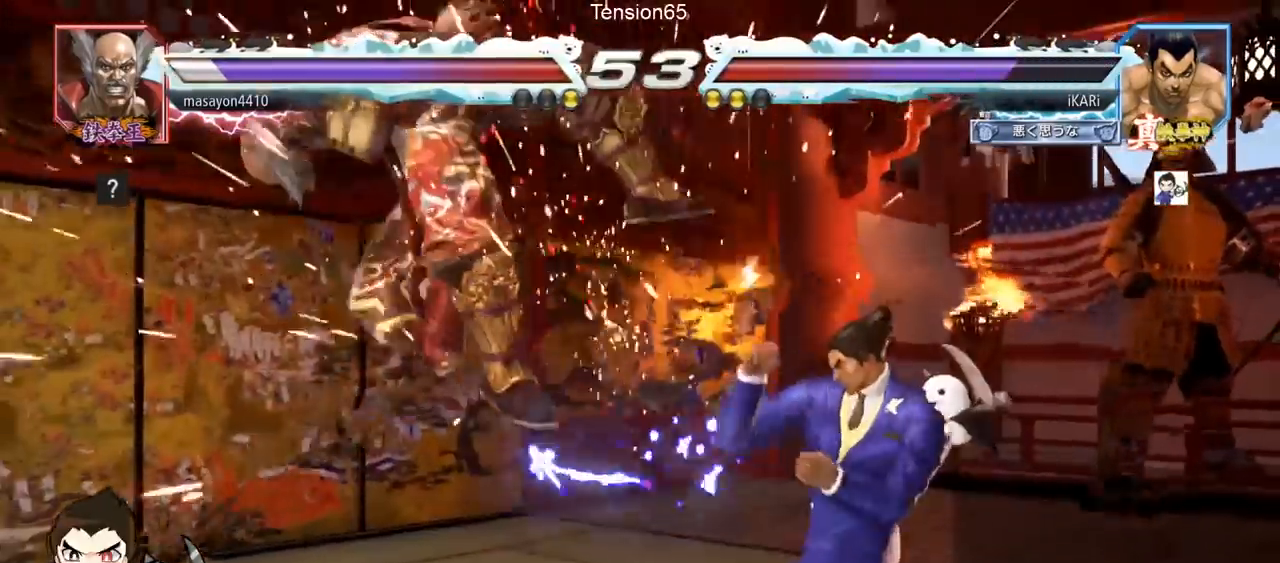
{"buttons": [], "left_stick": "center", "events": [[101, "left_stick", "left"], [167, "left_stick", "center"], [267, "CROSS", "down"], [317, "CROSS", "up"], [401, "SQUARE", "down"], [468, "SQUARE", "up"]]}
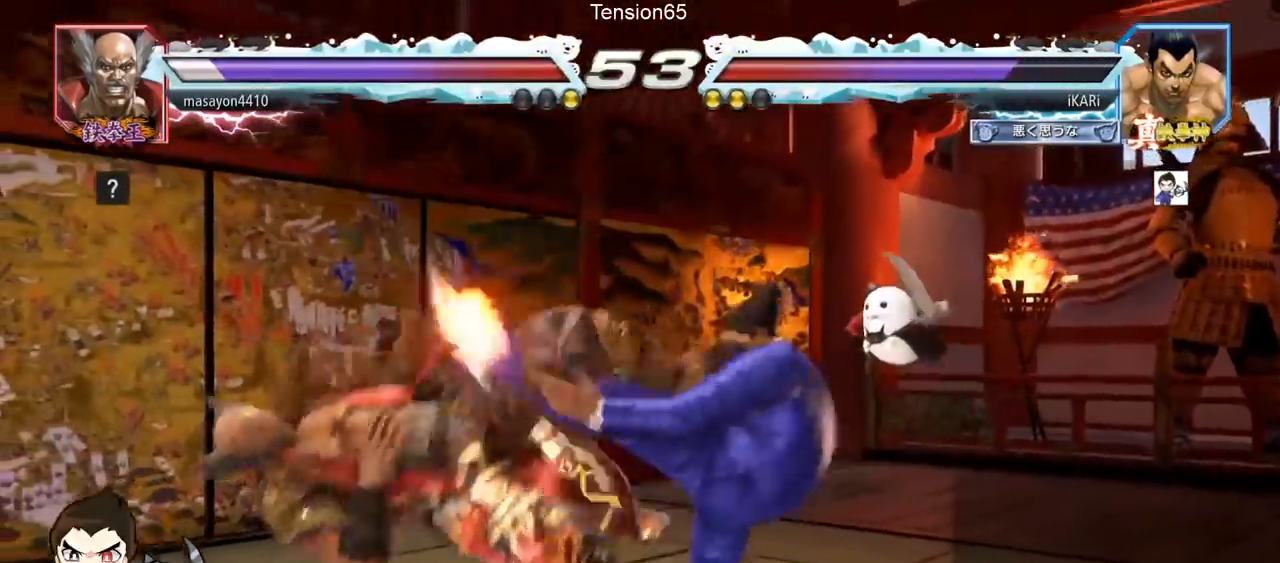
{"buttons": ["TRIANGLE"], "left_stick": "center", "events": [[117, "CIRCLE", "down"], [167, "CIRCLE", "up"], [233, "CIRCLE", "down"], [317, "CIRCLE", "up"], [384, "TRIANGLE", "down"], [434, "TRIANGLE", "up"], [484, "TRIANGLE", "down"]]}
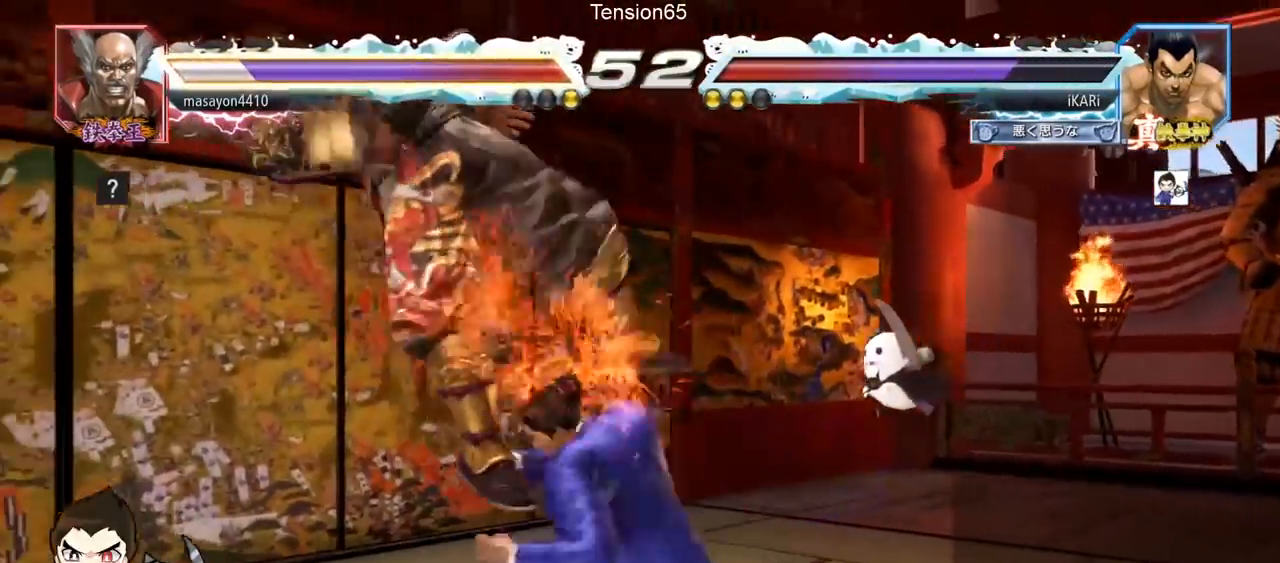
{"buttons": [], "left_stick": "down-left", "events": [[34, "TRIANGLE", "up"], [84, "TRIANGLE", "down"], [217, "left_stick", "left"], [234, "TRIANGLE", "up"], [401, "left_stick", "down-left"]]}
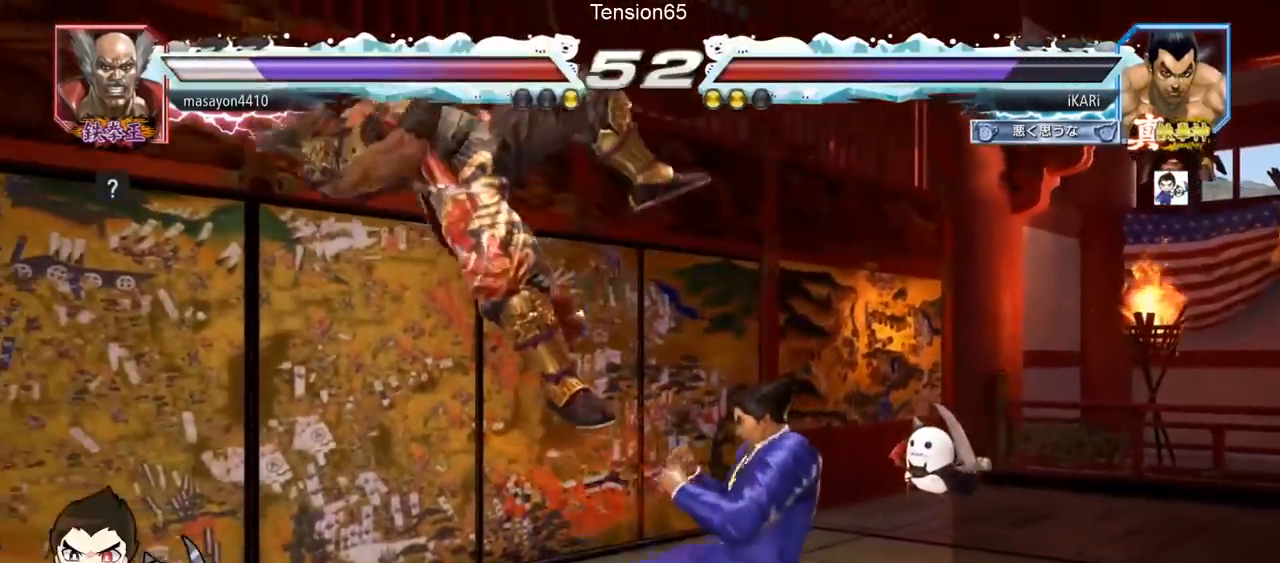
{"buttons": ["TRIANGLE"], "left_stick": "down-left", "events": [[17, "SQUARE", "down"], [67, "SQUARE", "up"], [167, "CIRCLE", "down"], [234, "CIRCLE", "up"], [301, "TRIANGLE", "down"], [367, "TRIANGLE", "up"], [384, "TRIANGLE", "down"], [451, "TRIANGLE", "up"], [484, "TRIANGLE", "down"]]}
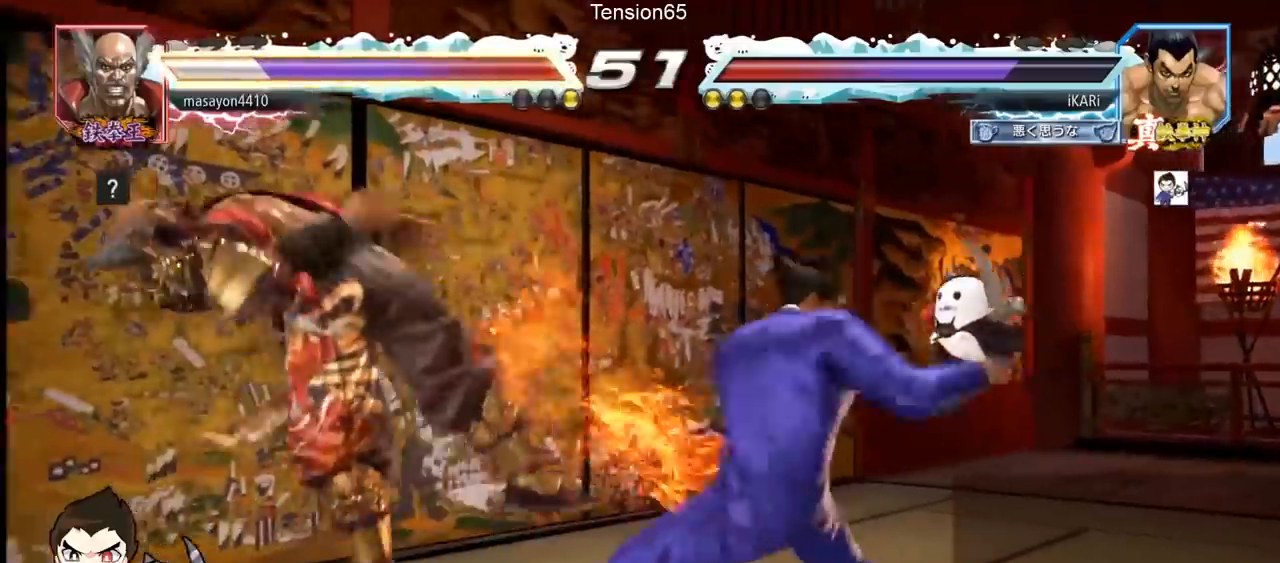
{"buttons": [], "left_stick": "left", "events": [[50, "TRIANGLE", "up"], [66, "TRIANGLE", "down"], [117, "TRIANGLE", "up"], [133, "left_stick", "center"], [183, "TRIANGLE", "down"], [300, "TRIANGLE", "up"], [500, "left_stick", "left"]]}
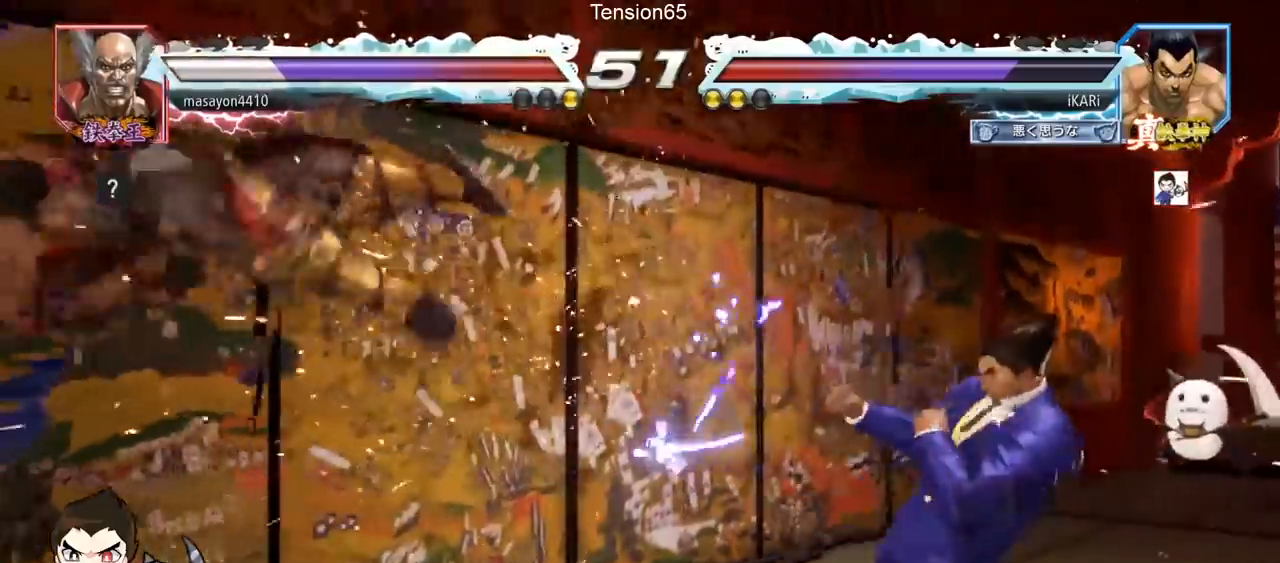
{"buttons": [], "left_stick": "right", "events": [[34, "left_stick", "center"], [117, "left_stick", "left"], [200, "left_stick", "down"], [334, "left_stick", "left"], [434, "left_stick", "center"], [484, "left_stick", "right"]]}
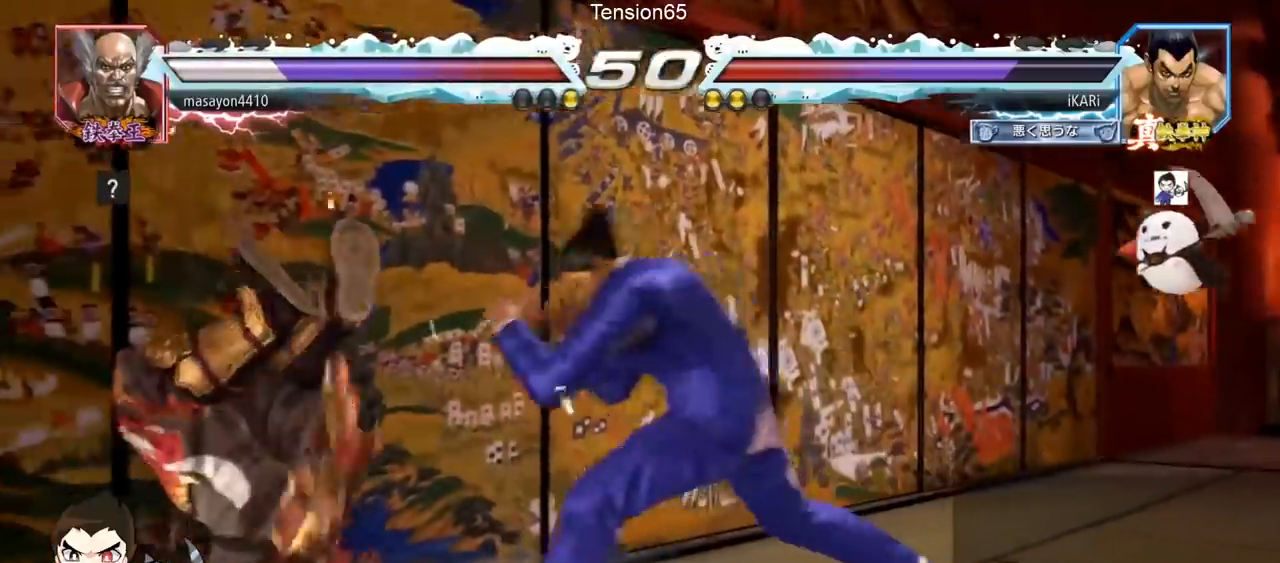
{"buttons": ["SQUARE"], "left_stick": "center", "events": [[16, "TRIANGLE", "down"], [83, "TRIANGLE", "up"], [133, "CIRCLE", "down"], [200, "left_stick", "center"], [267, "CIRCLE", "up"], [484, "SQUARE", "down"]]}
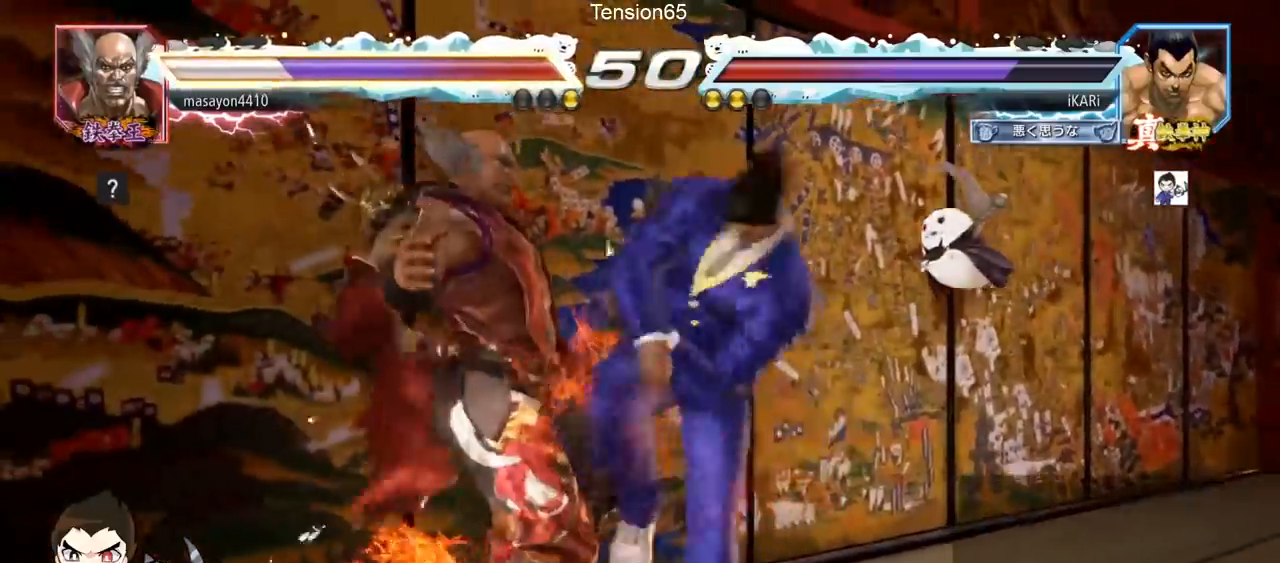
{"buttons": ["TRIANGLE"], "left_stick": "center", "events": [[84, "SQUARE", "up"], [250, "TRIANGLE", "down"], [317, "TRIANGLE", "up"], [351, "TRIANGLE", "down"], [417, "TRIANGLE", "up"], [467, "TRIANGLE", "down"]]}
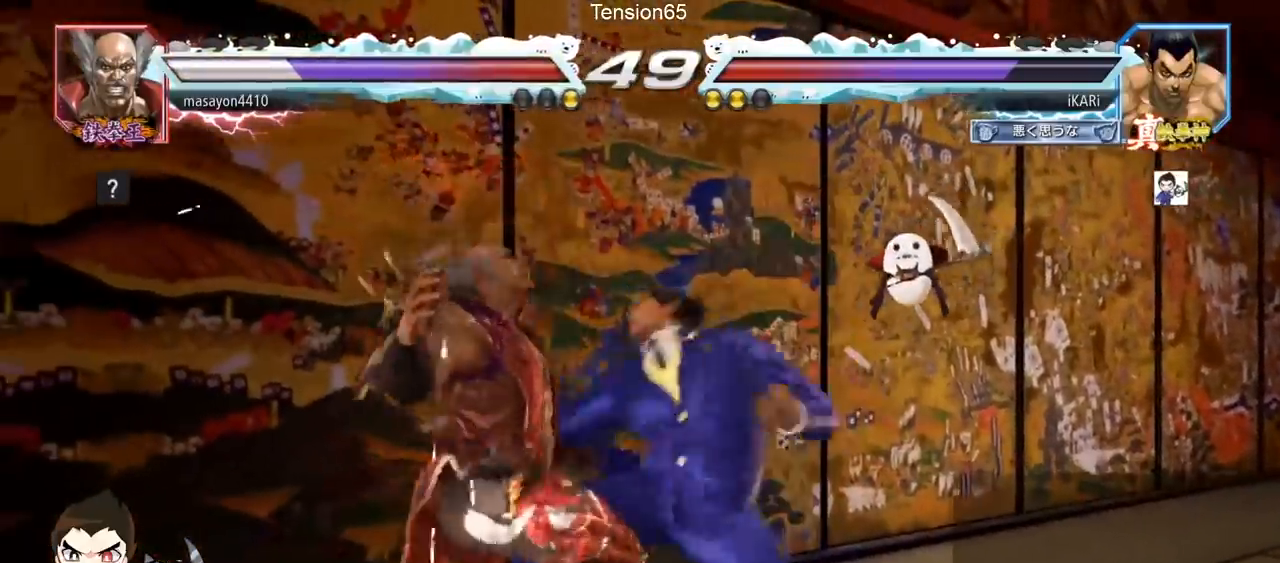
{"buttons": [], "left_stick": "center", "events": [[66, "TRIANGLE", "up"]]}
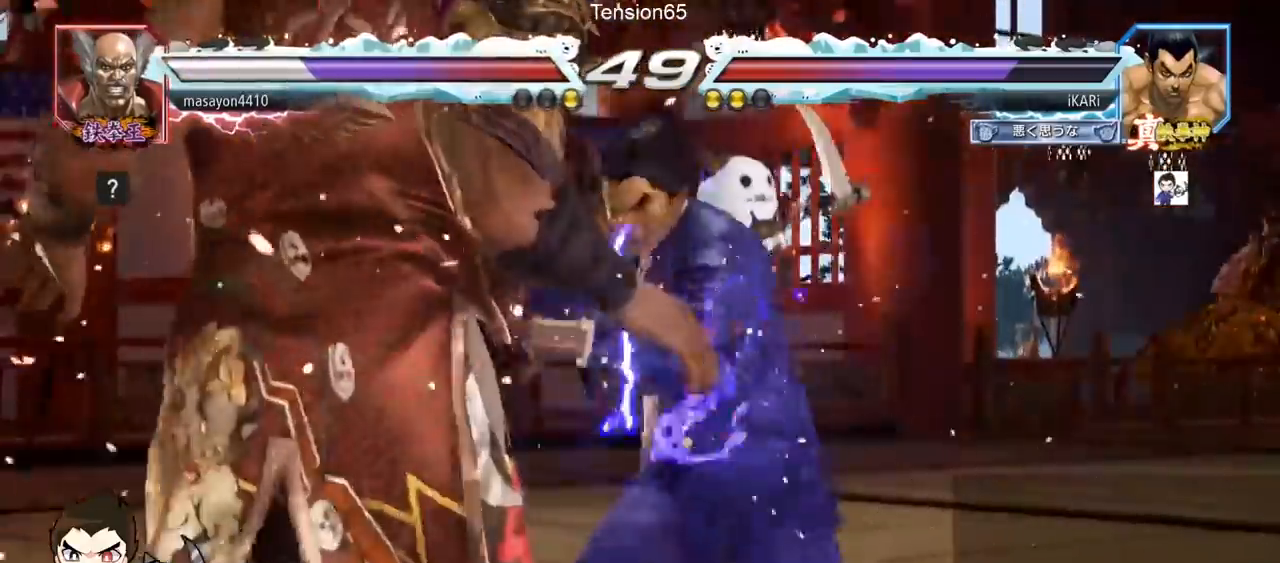
{"buttons": [], "left_stick": "down-left", "events": [[50, "left_stick", "up"], [134, "left_stick", "center"], [317, "left_stick", "down-left"], [351, "SQUARE", "down"], [401, "SQUARE", "up"]]}
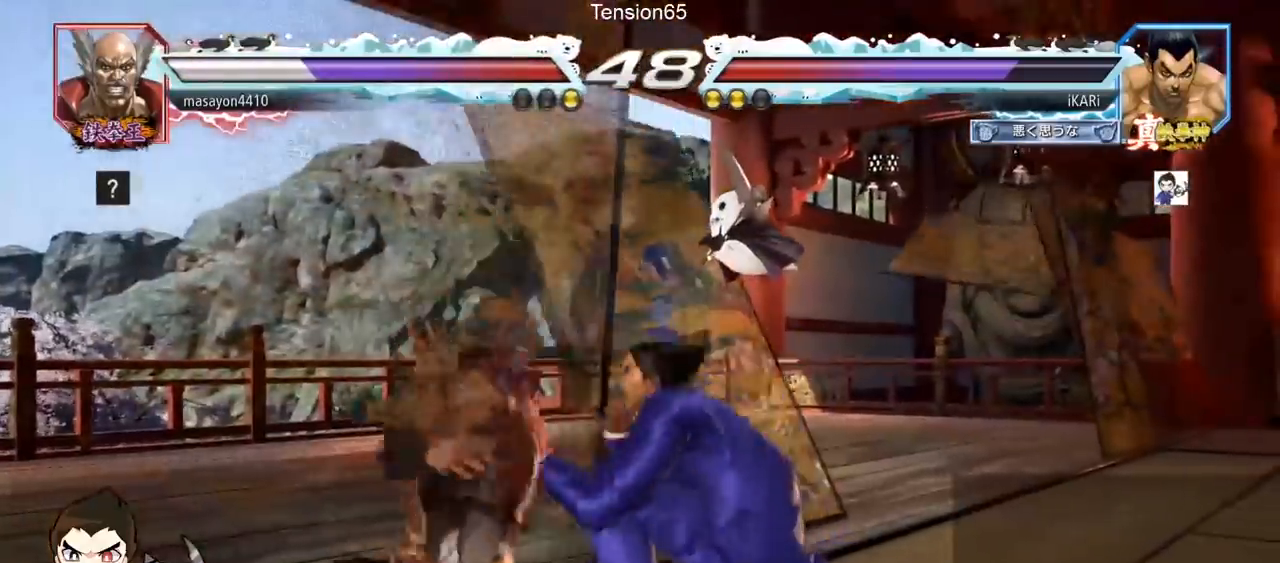
{"buttons": [], "left_stick": "center", "events": [[16, "CIRCLE", "down"], [83, "CIRCLE", "up"], [150, "TRIANGLE", "down"], [267, "TRIANGLE", "up"], [333, "TRIANGLE", "down"], [350, "left_stick", "center"], [417, "TRIANGLE", "up"]]}
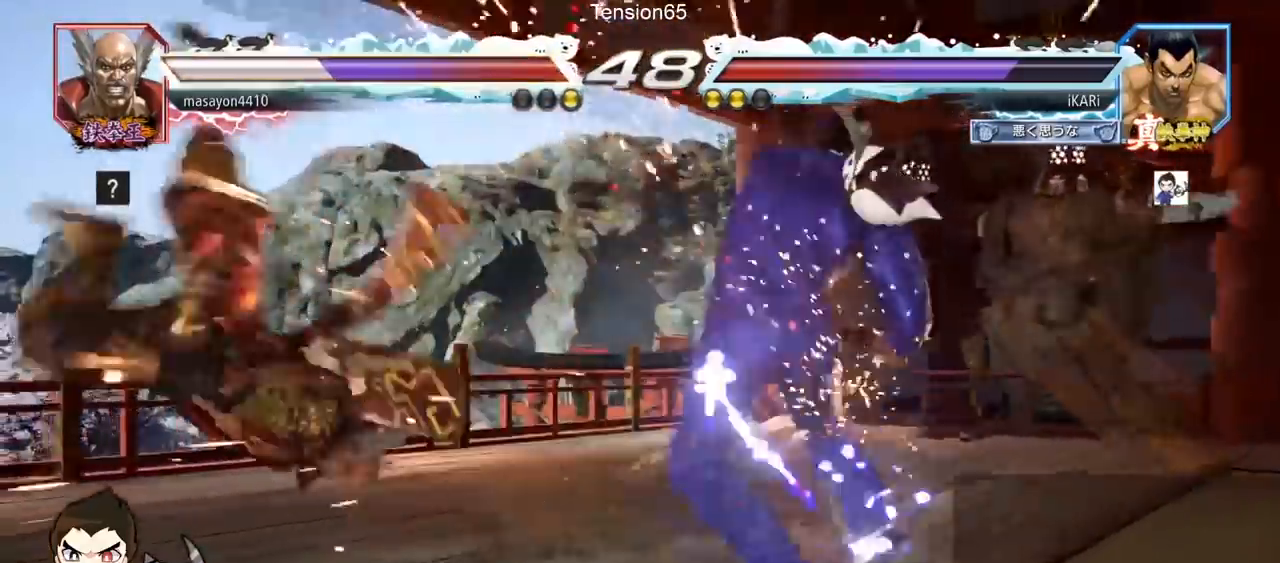
{"buttons": ["CIRCLE"], "left_stick": "left", "events": [[334, "left_stick", "left"], [501, "CIRCLE", "down"]]}
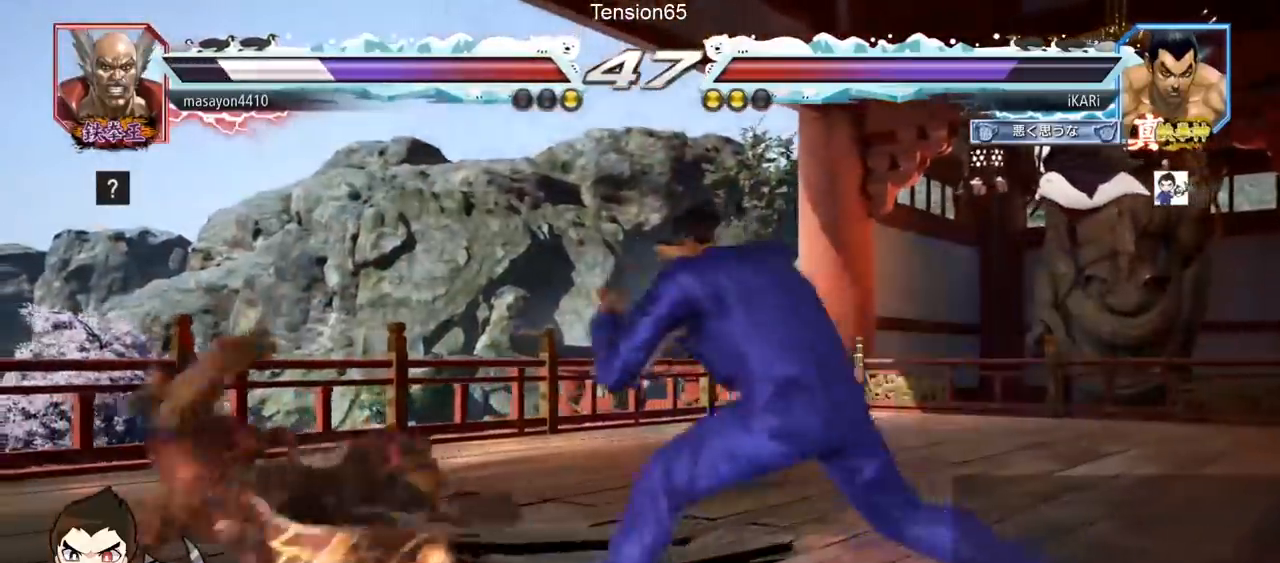
{"buttons": [], "left_stick": "center", "events": [[50, "CIRCLE", "up"], [83, "TRIANGLE", "down"], [150, "TRIANGLE", "up"], [183, "TRIANGLE", "down"], [183, "left_stick", "center"], [267, "TRIANGLE", "up"], [333, "left_stick", "left"], [433, "left_stick", "center"]]}
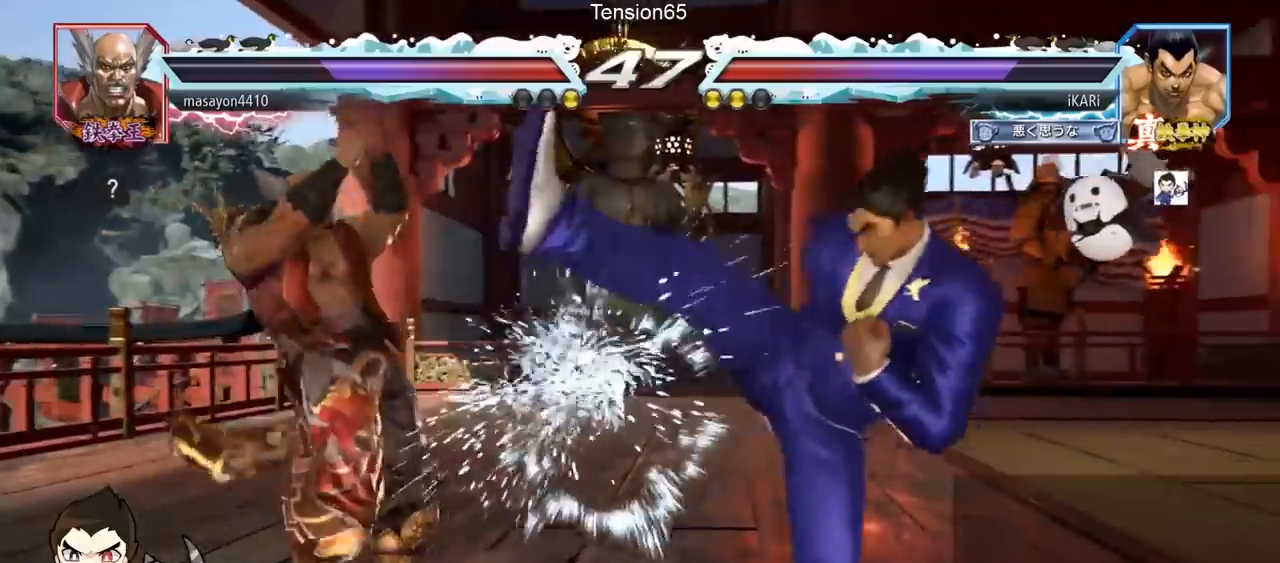
{"buttons": [], "left_stick": "up", "events": [[150, "left_stick", "right"], [200, "left_stick", "center"], [267, "left_stick", "right"], [484, "left_stick", "up"]]}
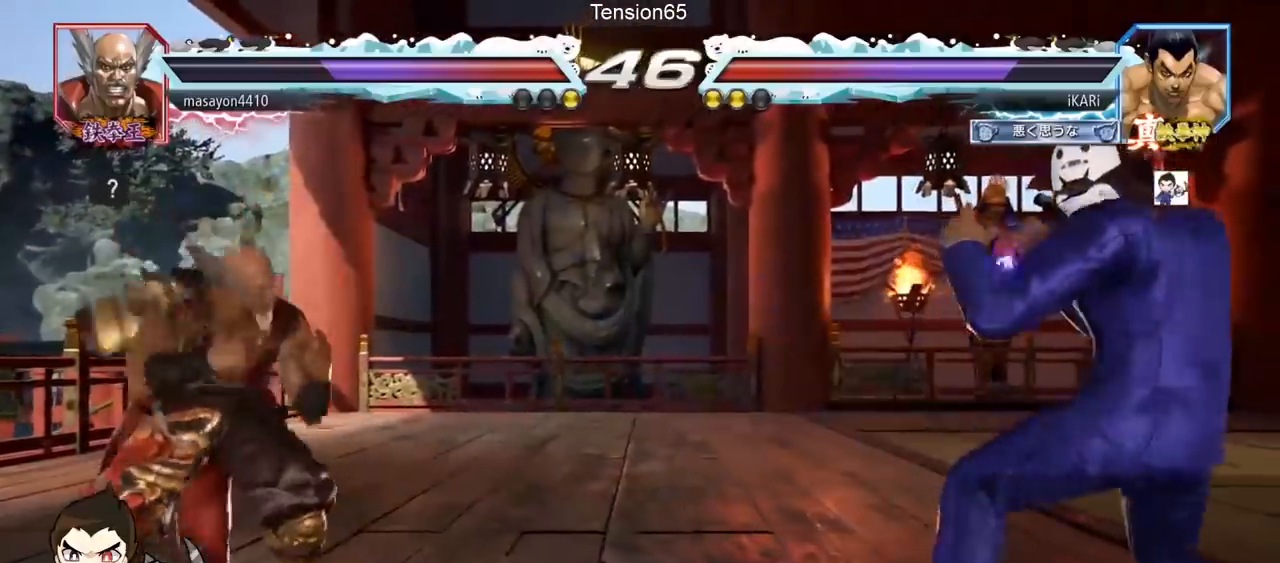
{"buttons": ["SQUARE", "TRIANGLE"], "left_stick": "down", "events": [[33, "left_stick", "center"], [250, "left_stick", "left"], [450, "left_stick", "down"], [467, "SQUARE", "down"], [467, "TRIANGLE", "down"]]}
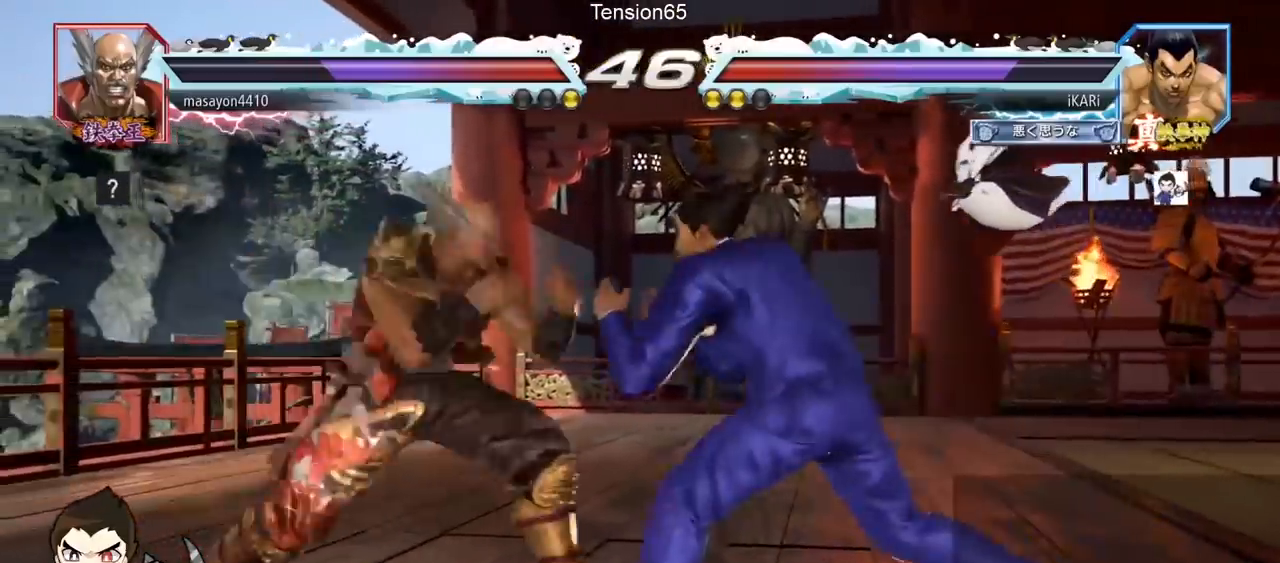
{"buttons": [], "left_stick": "center", "events": [[17, "SQUARE", "up"], [17, "TRIANGLE", "up"], [67, "left_stick", "center"]]}
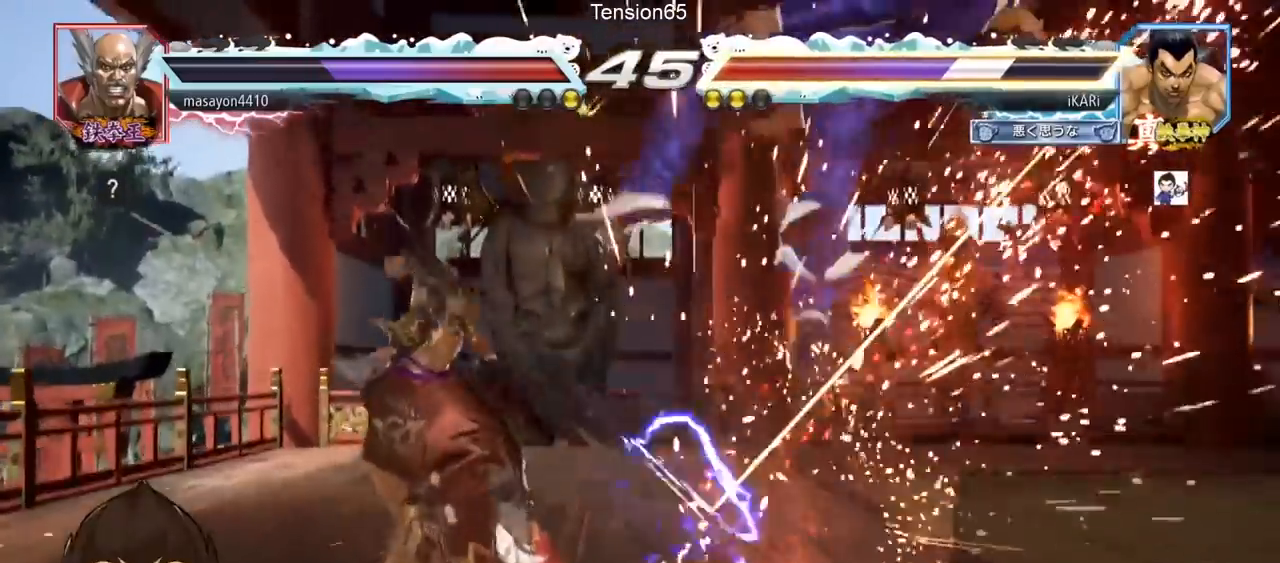
{"buttons": [], "left_stick": "center", "events": []}
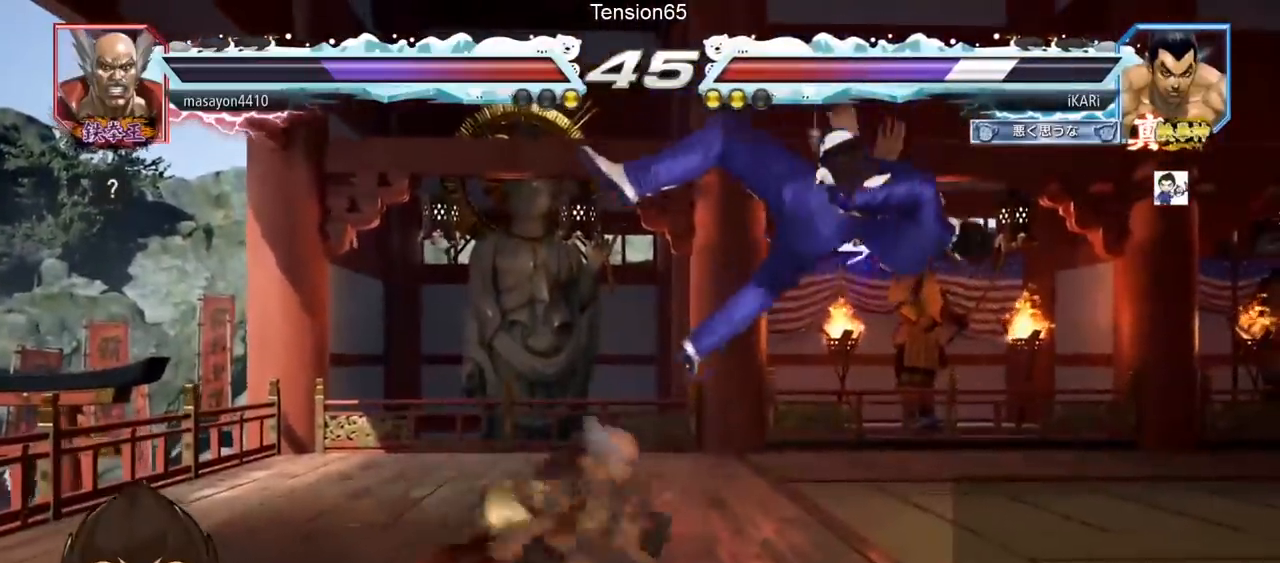
{"buttons": [], "left_stick": "center", "events": []}